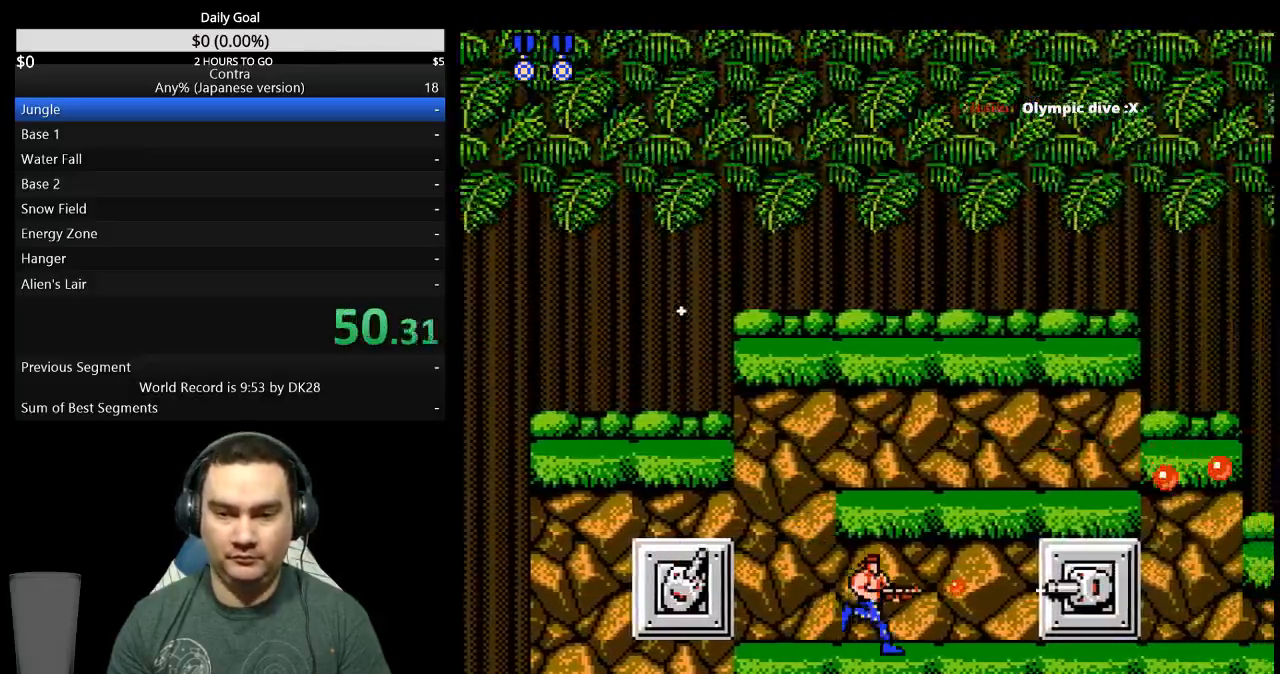
Gameplay with a controller (Nintendo layout); each line is a JSON object with the inputs held at the frame after it. "events" lists button and stick changes between this image and that frame as [ms after this image, input, new state], when the widget could be followed in between. Not read: L3 R3 START.
{"buttons": ["DPAD_DOWN", "DPAD_RIGHT"], "events": [[33, "B", "up"], [100, "A", "down"], [100, "B", "down"], [167, "A", "up"], [167, "B", "up"], [233, "DPAD_DOWN", "down"], [333, "B", "down"], [500, "B", "up"]]}
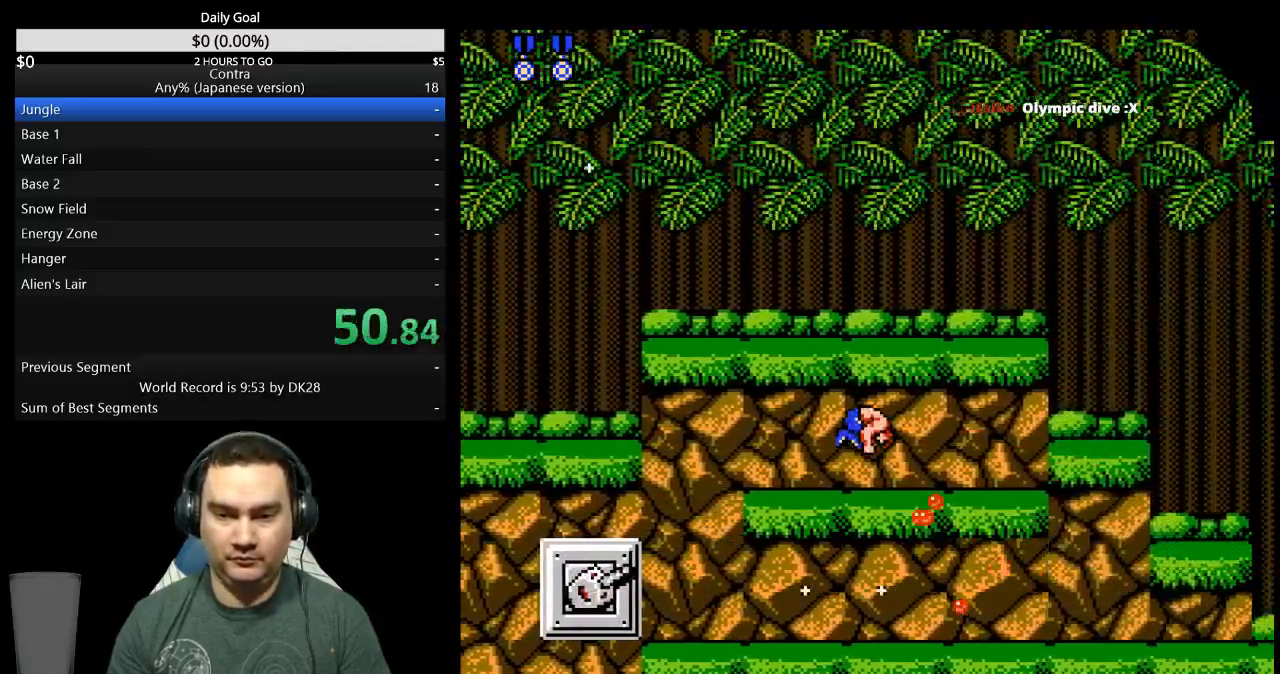
{"buttons": ["DPAD_RIGHT"], "events": [[67, "B", "down"], [133, "B", "up"], [167, "DPAD_DOWN", "up"], [300, "B", "down"], [367, "B", "up"], [433, "B", "down"], [500, "B", "up"]]}
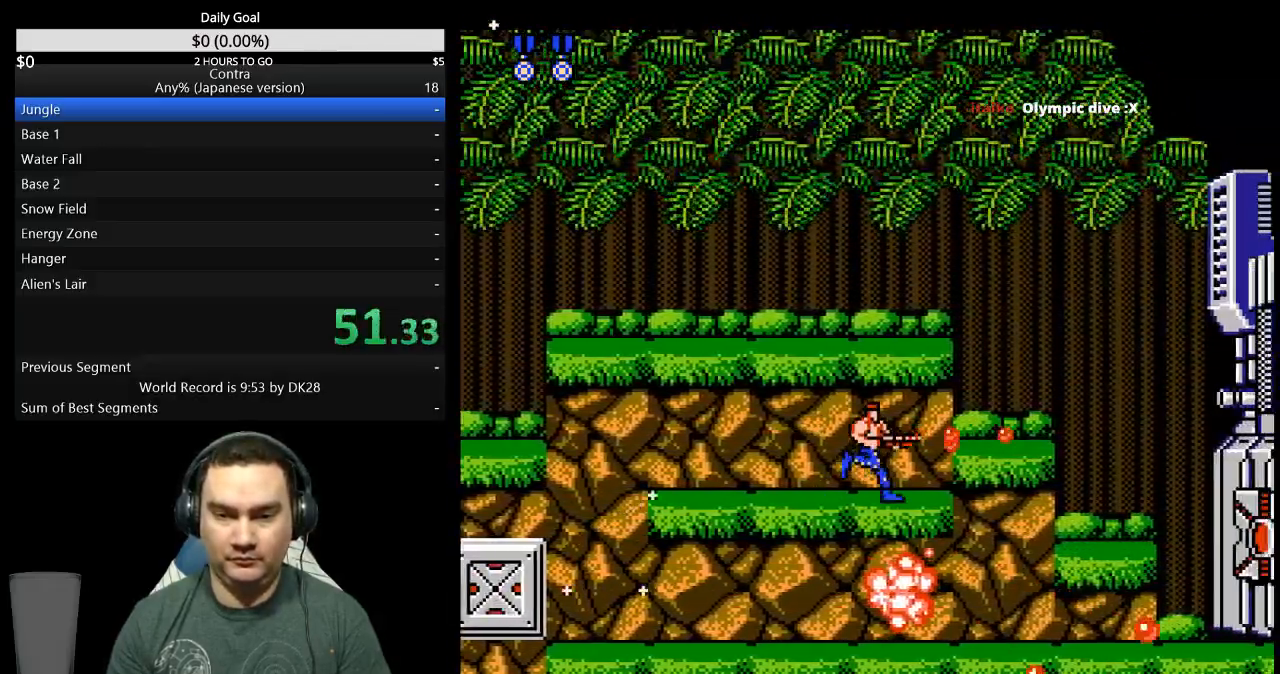
{"buttons": ["DPAD_RIGHT"], "events": [[100, "A", "down"], [167, "A", "up"], [167, "B", "down"], [233, "B", "up"], [400, "B", "down"], [467, "B", "up"]]}
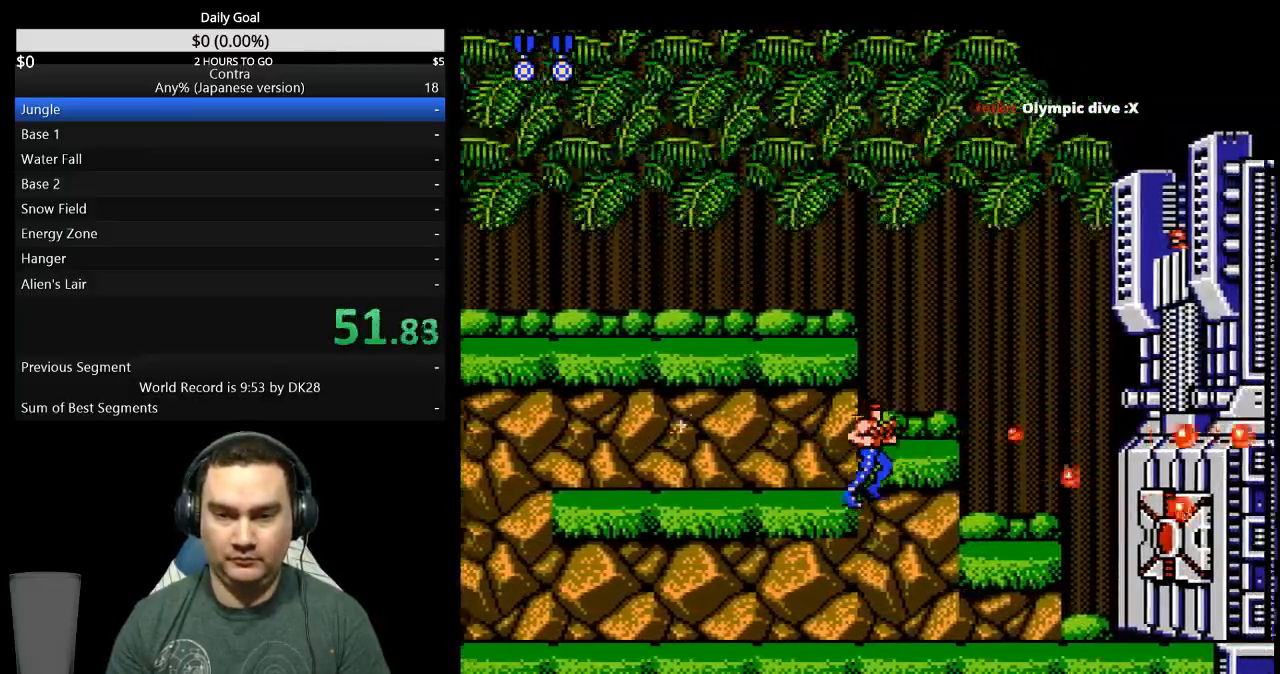
{"buttons": ["B", "DPAD_UP", "DPAD_RIGHT"], "events": [[67, "DPAD_UP", "down"], [133, "B", "down"], [200, "B", "up"], [367, "B", "down"]]}